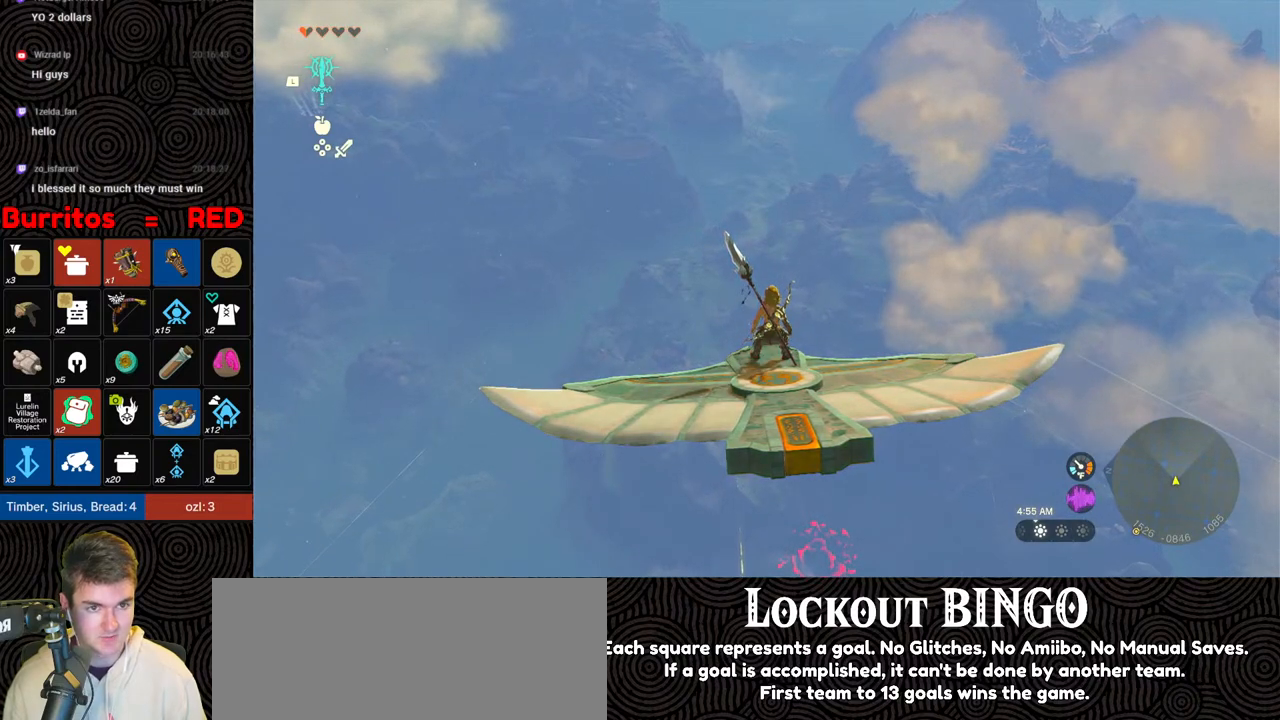
Gameplay with a controller (Nintendo layout); each line is a JSON object with the inputs held at the frame after it. "events" lists button and stick changes between this image and that frame as [ms after this image, input, new state], when the widget could be followed in between. Not read: L3 R3.
{"buttons": ["L2"], "left_stick": "center", "right_stick": "center", "events": []}
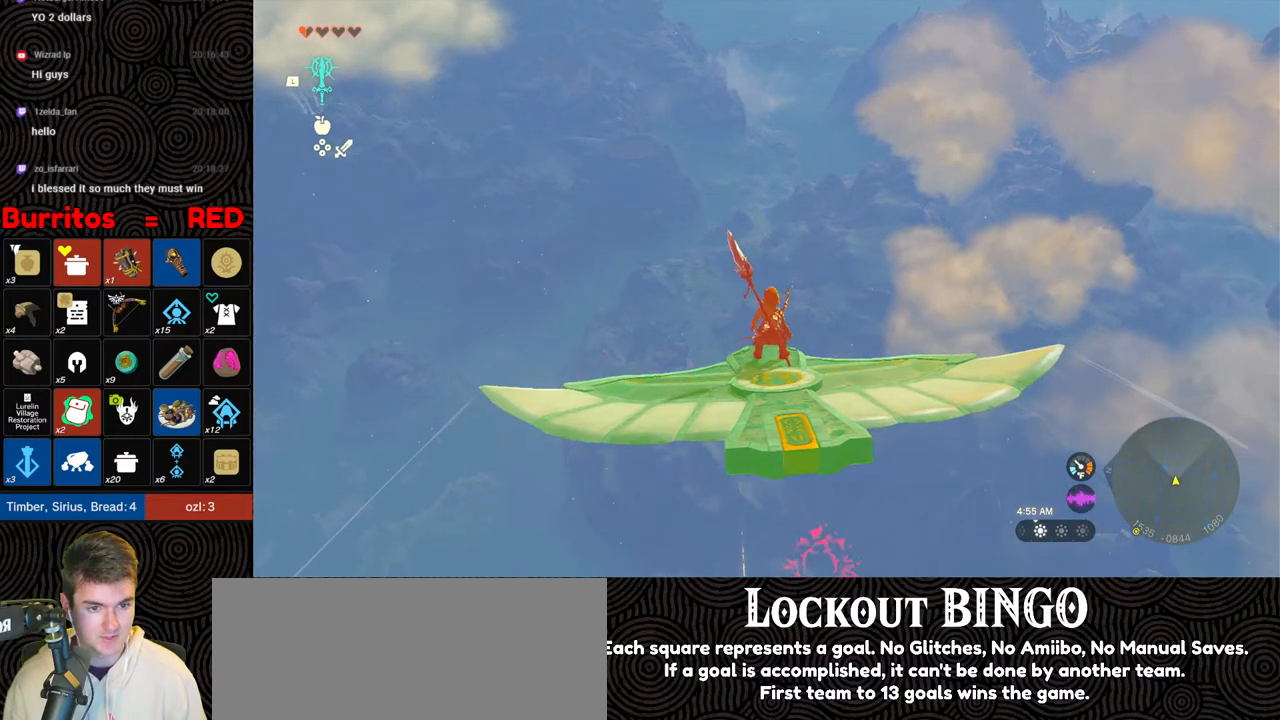
{"buttons": ["L2"], "left_stick": "up", "right_stick": "down-left", "events": [[383, "left_stick", "up"], [417, "right_stick", "down-left"]]}
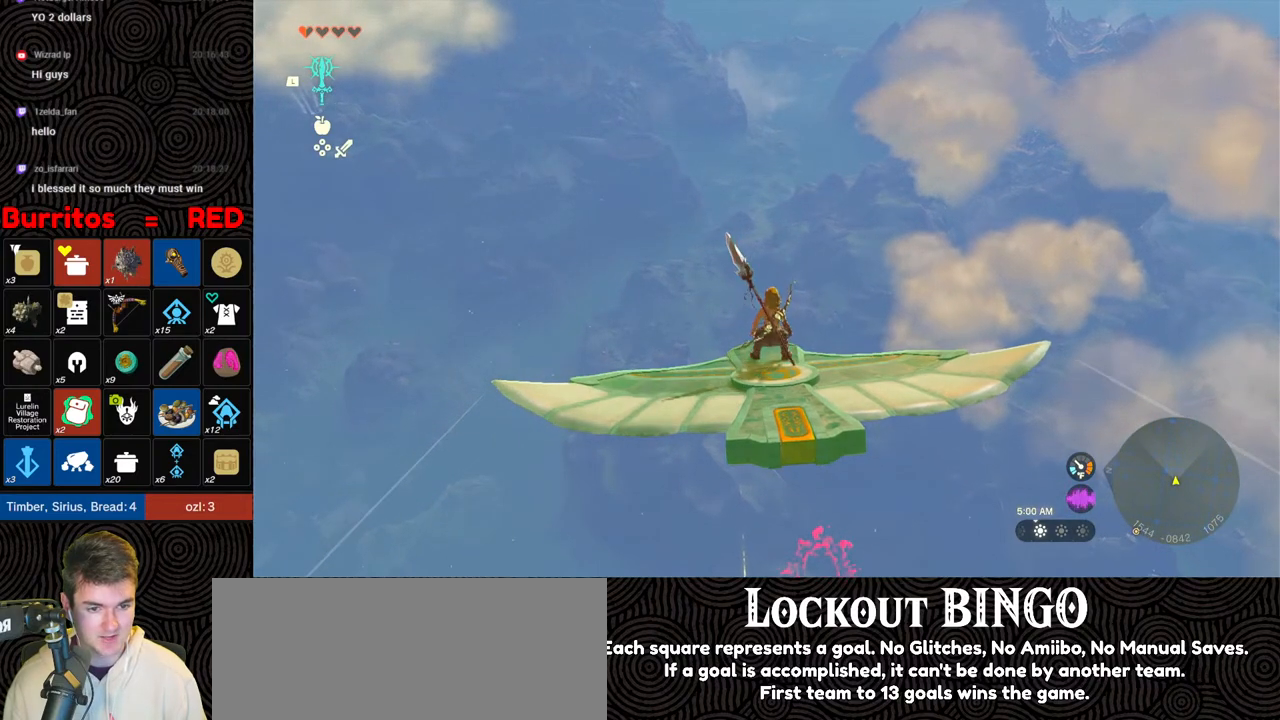
{"buttons": ["L2"], "left_stick": "center", "right_stick": "down", "events": [[217, "left_stick", "center"], [367, "right_stick", "down"]]}
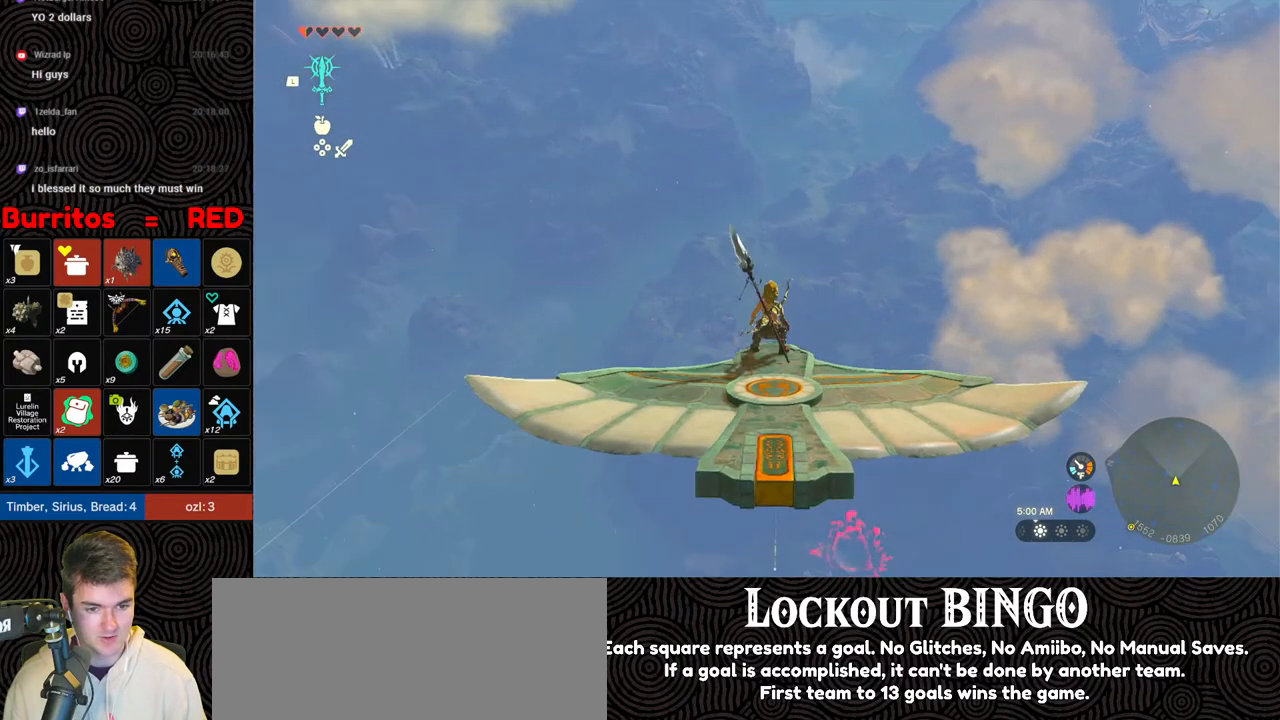
{"buttons": ["L2"], "left_stick": "center", "right_stick": "down", "events": []}
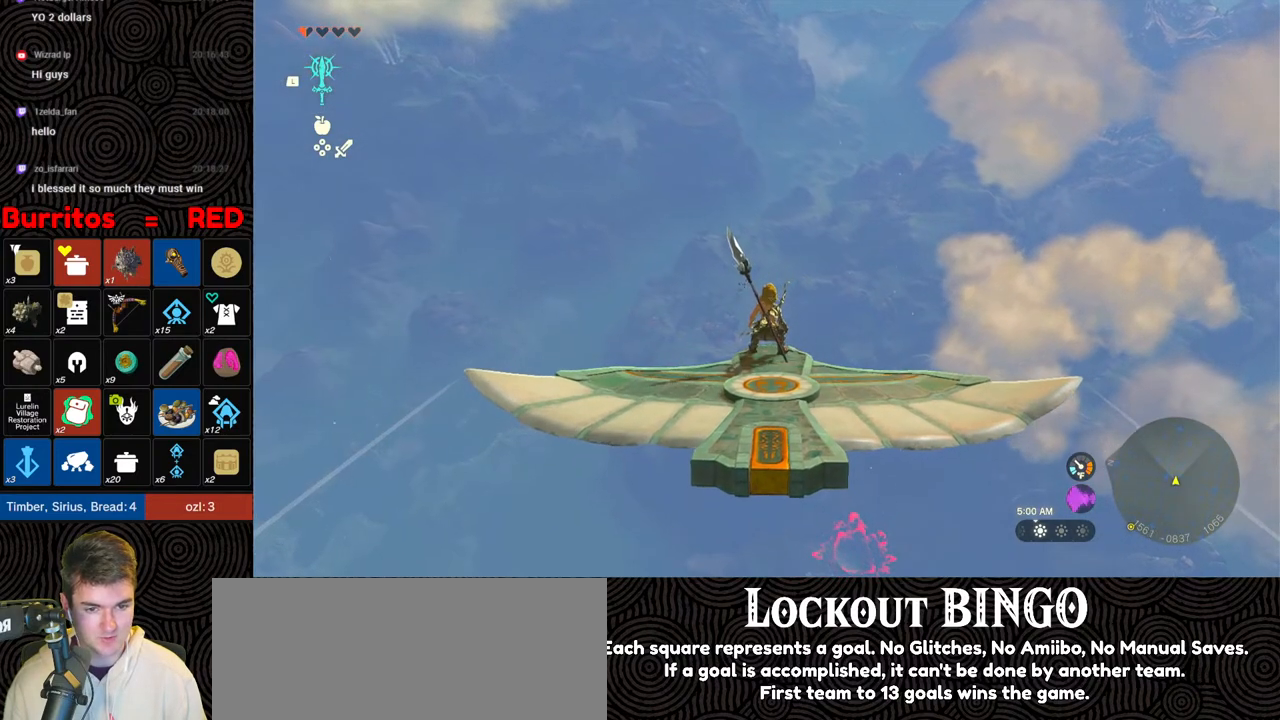
{"buttons": ["L2"], "left_stick": "center", "right_stick": "down", "events": []}
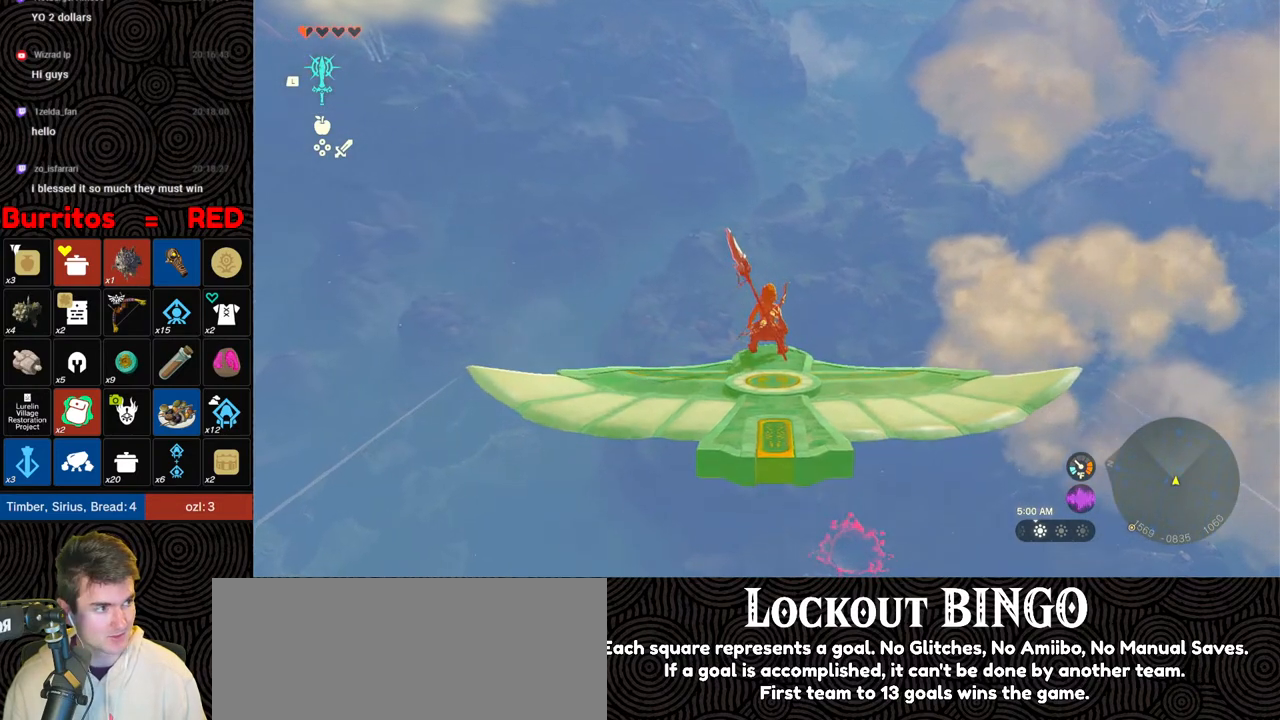
{"buttons": ["L2"], "left_stick": "center", "right_stick": "center", "events": [[117, "right_stick", "center"]]}
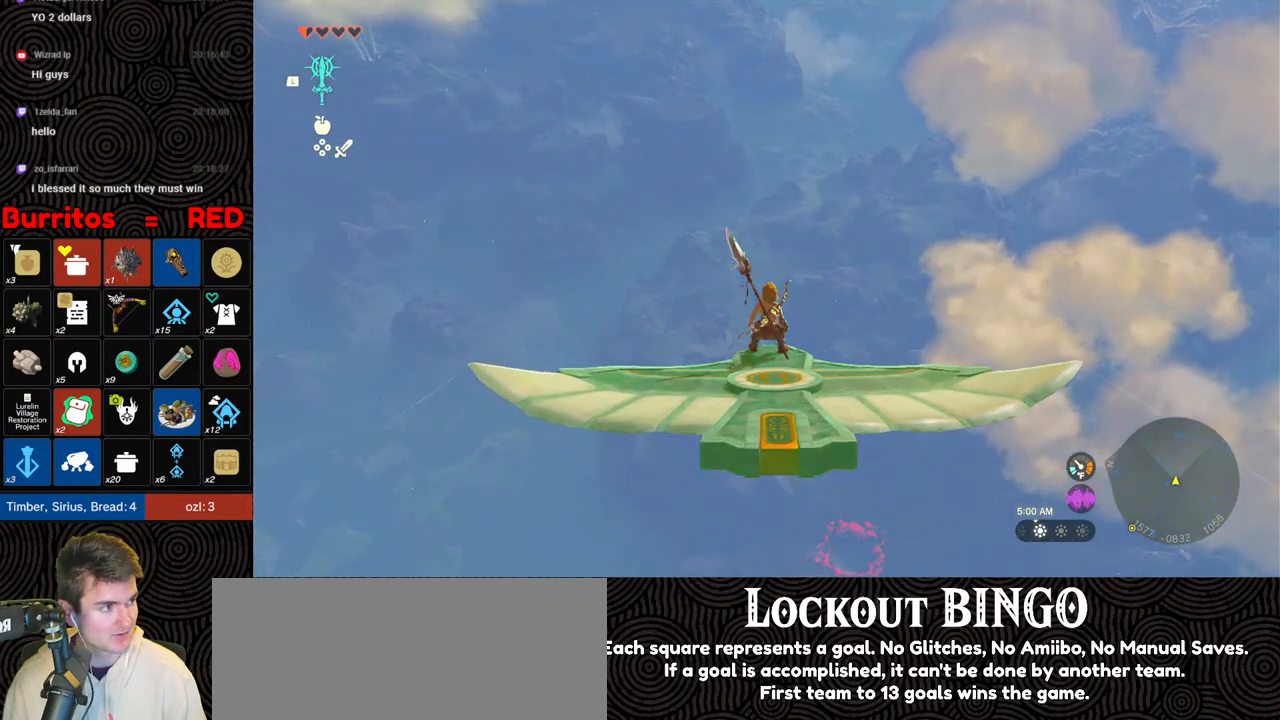
{"buttons": ["L2"], "left_stick": "center", "right_stick": "center", "events": []}
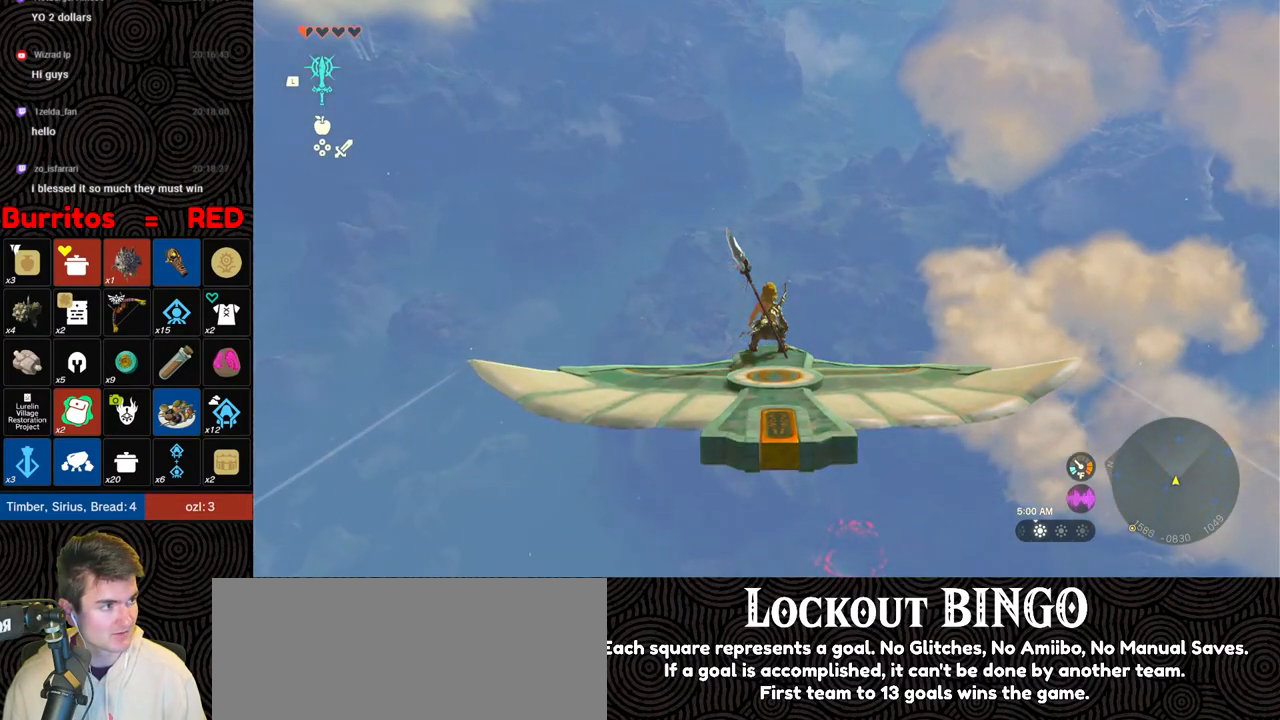
{"buttons": ["L2"], "left_stick": "center", "right_stick": "center", "events": []}
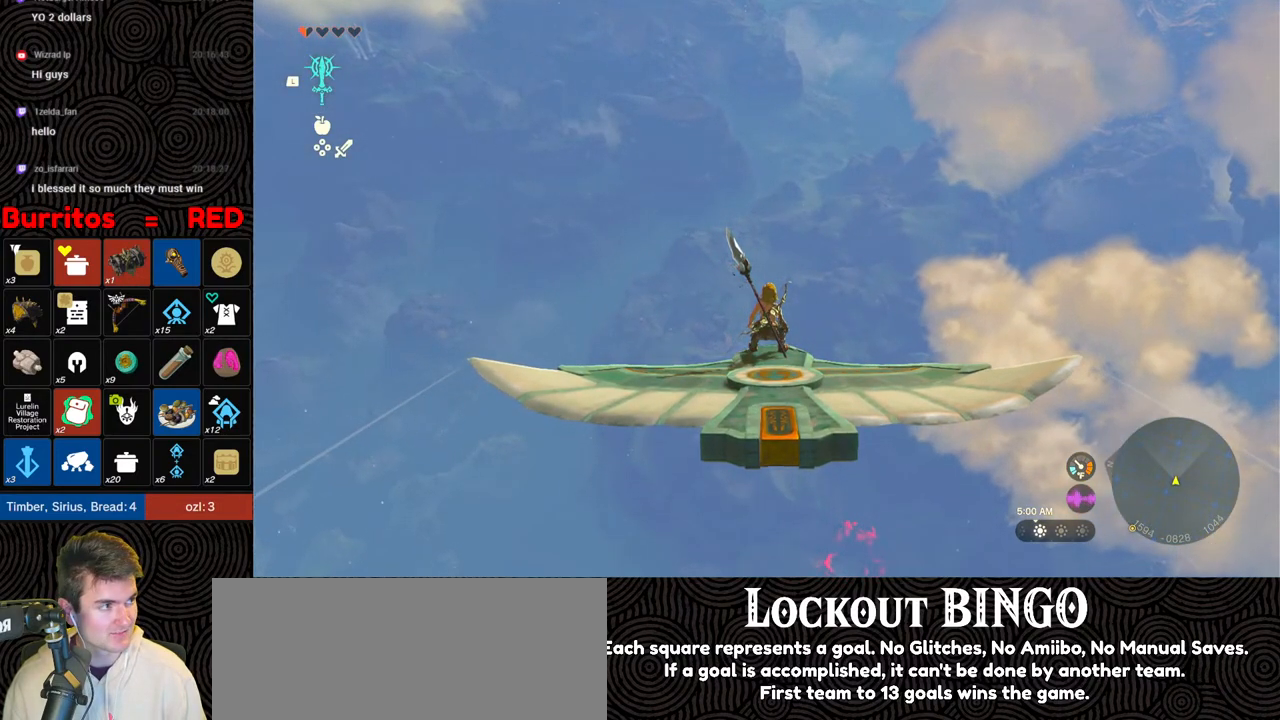
{"buttons": ["L2"], "left_stick": "center", "right_stick": "center", "events": []}
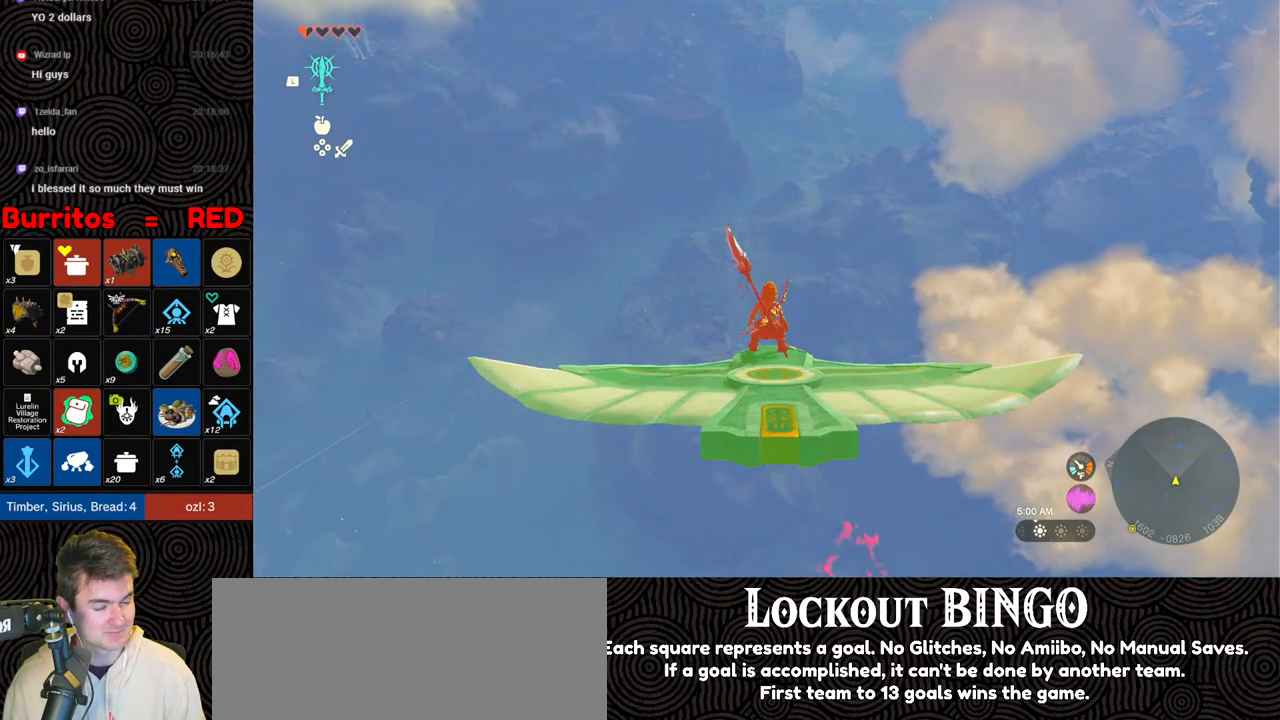
{"buttons": ["L2"], "left_stick": "center", "right_stick": "center", "events": []}
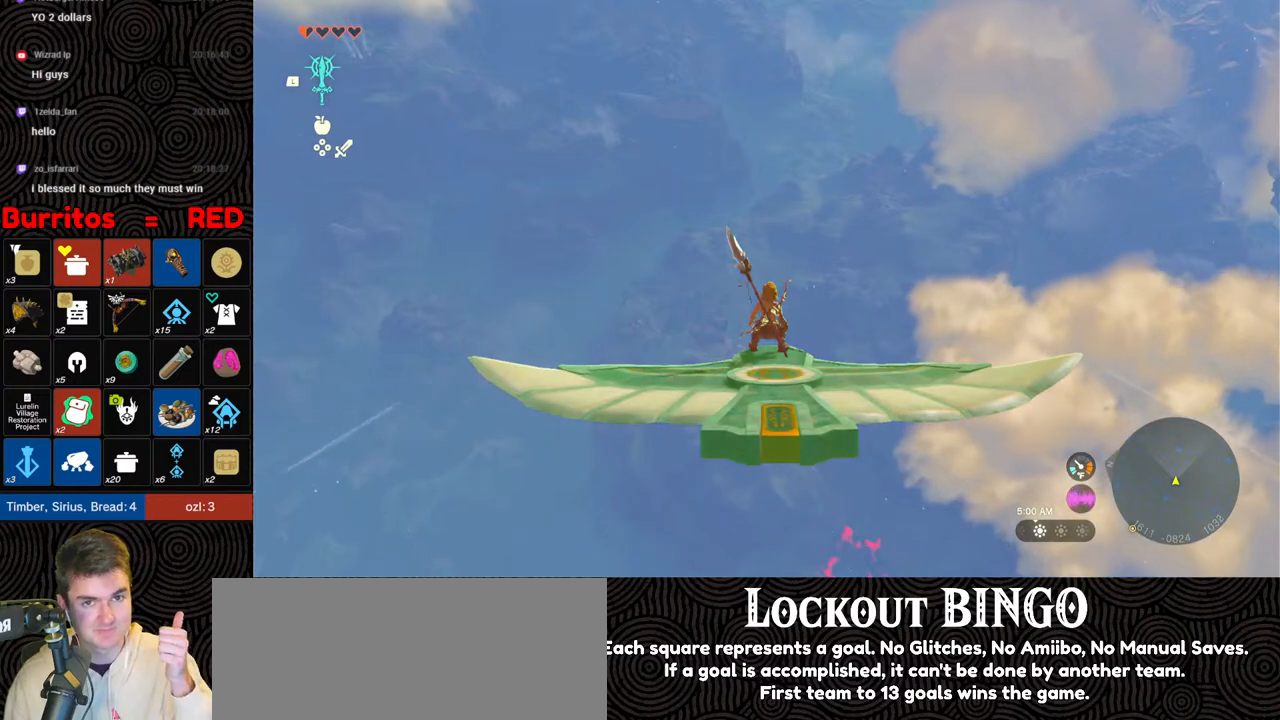
{"buttons": ["L2"], "left_stick": "center", "right_stick": "center", "events": []}
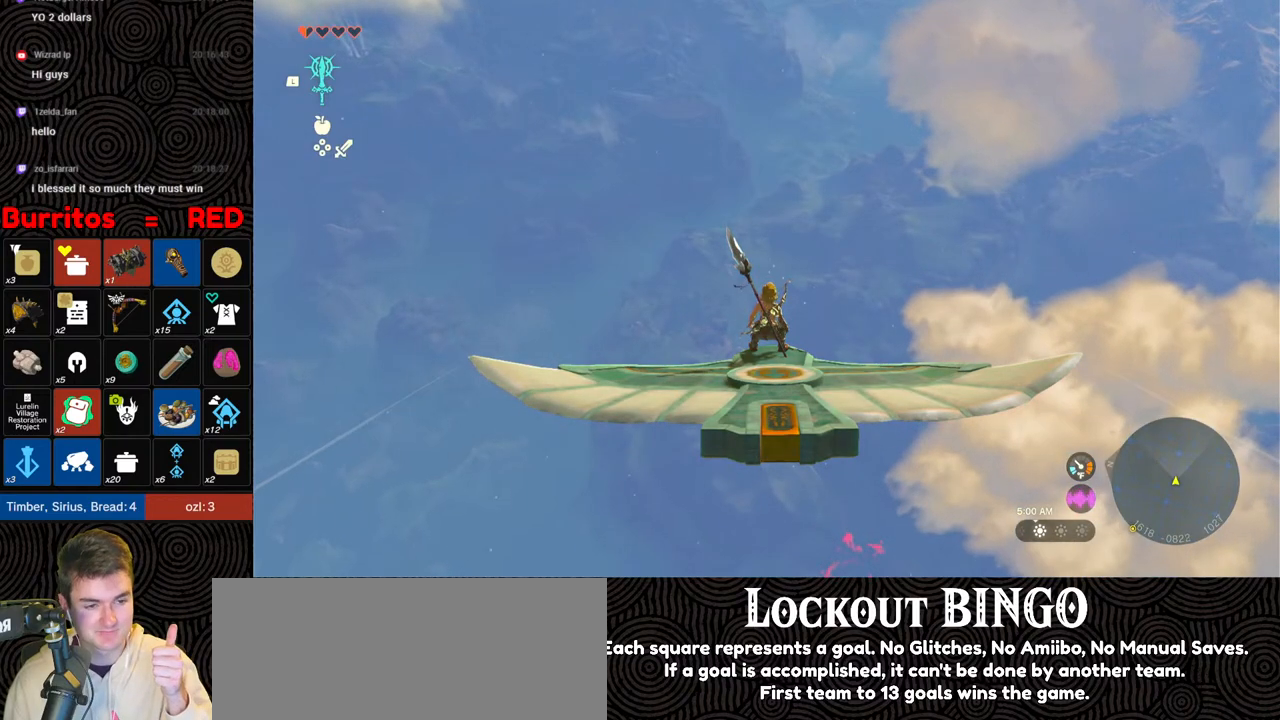
{"buttons": ["L2"], "left_stick": "center", "right_stick": "center", "events": []}
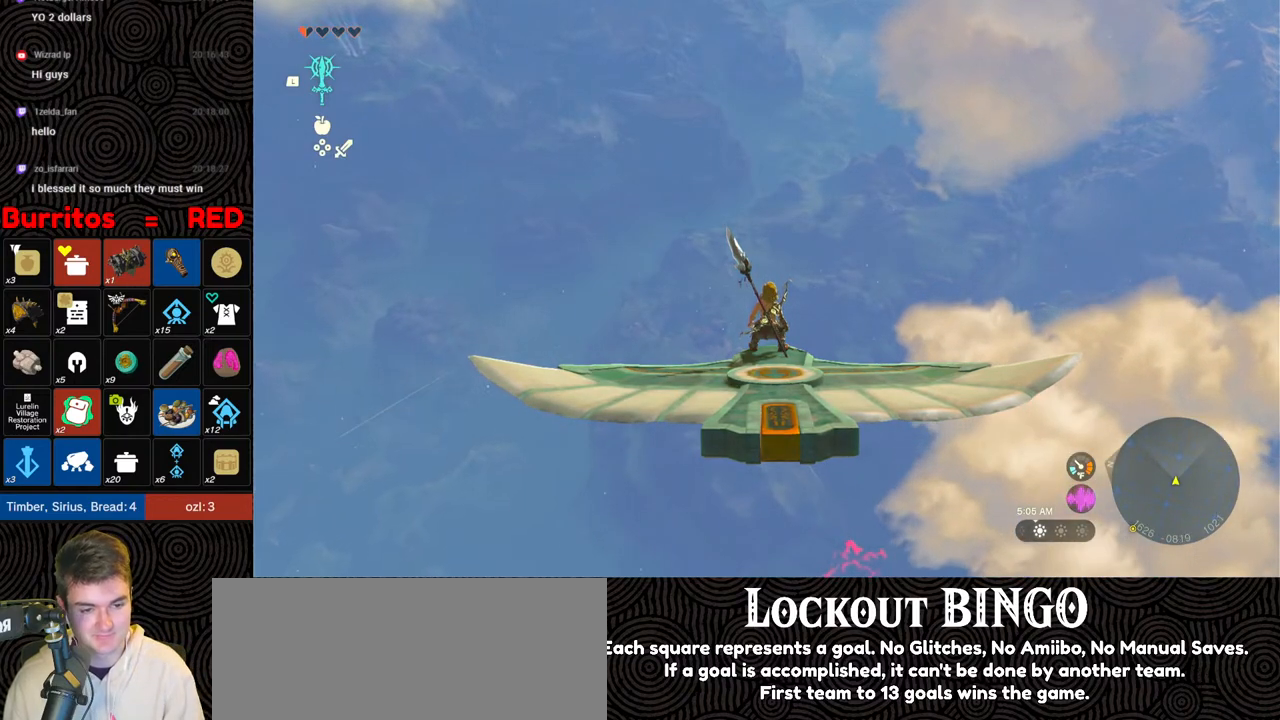
{"buttons": ["L2"], "left_stick": "center", "right_stick": "center", "events": []}
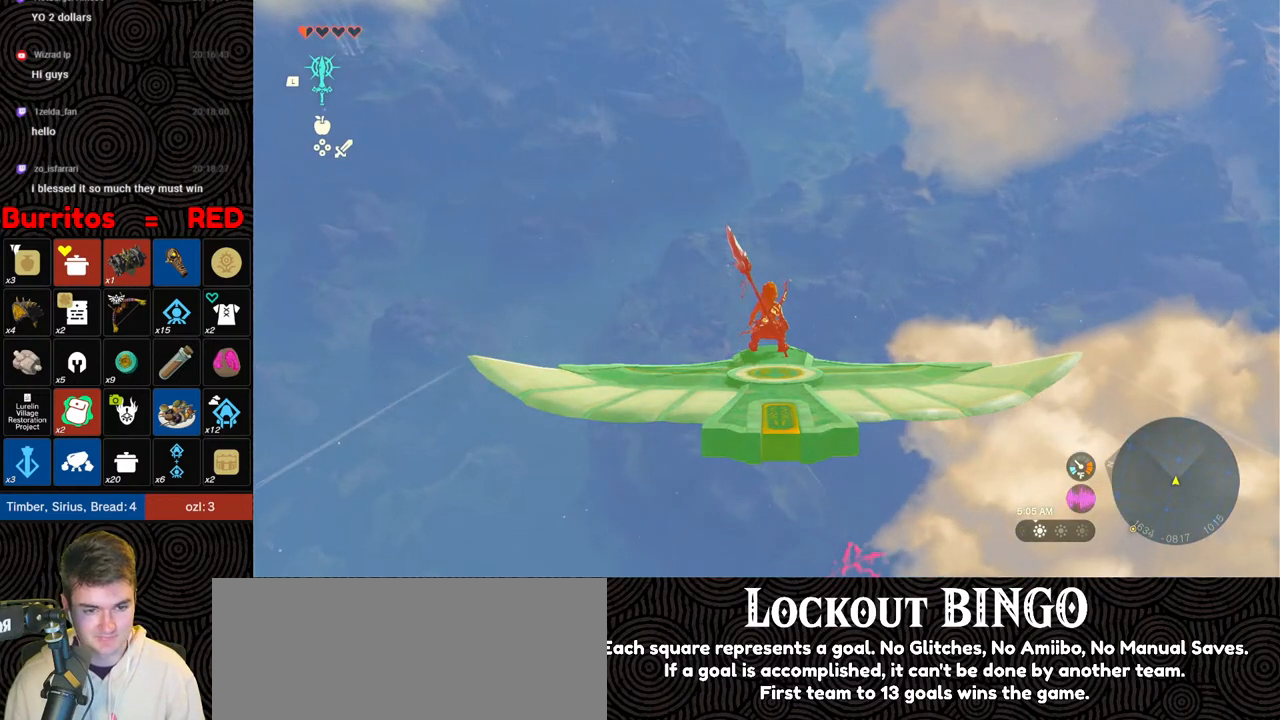
{"buttons": [], "left_stick": "center", "right_stick": "center", "events": [[217, "L2", "up"]]}
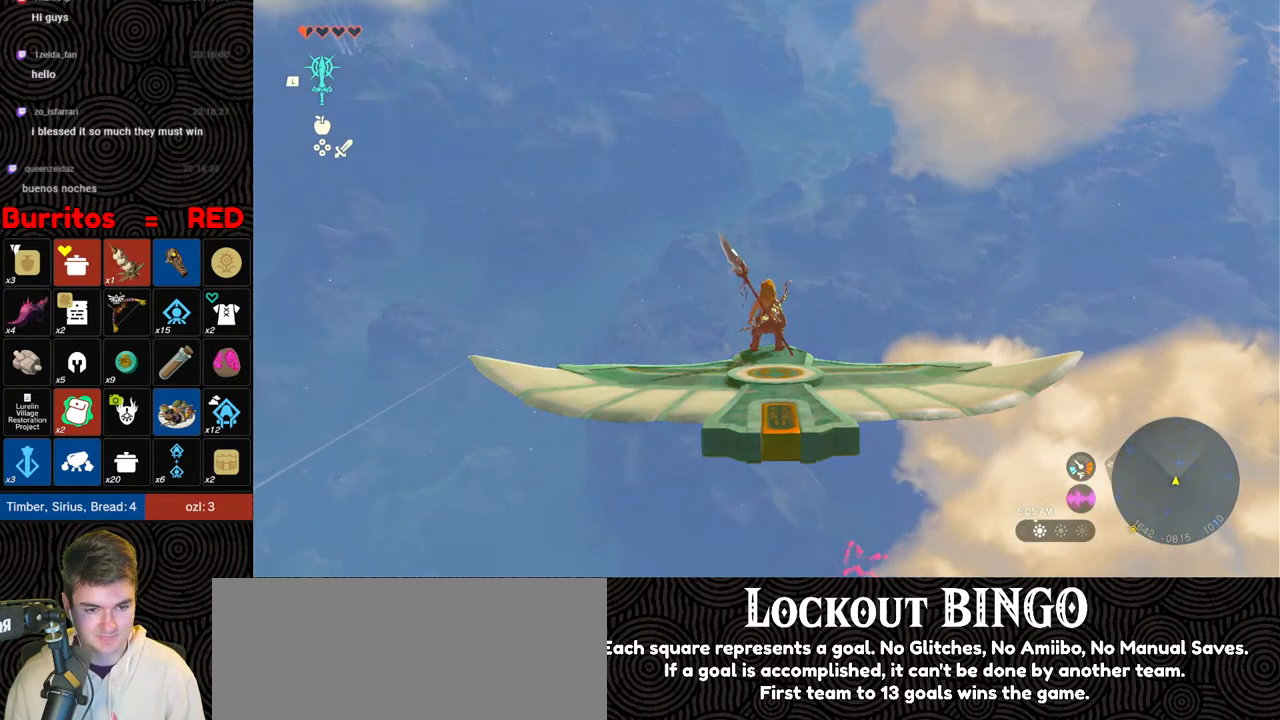
{"buttons": [], "left_stick": "center", "right_stick": "center", "events": []}
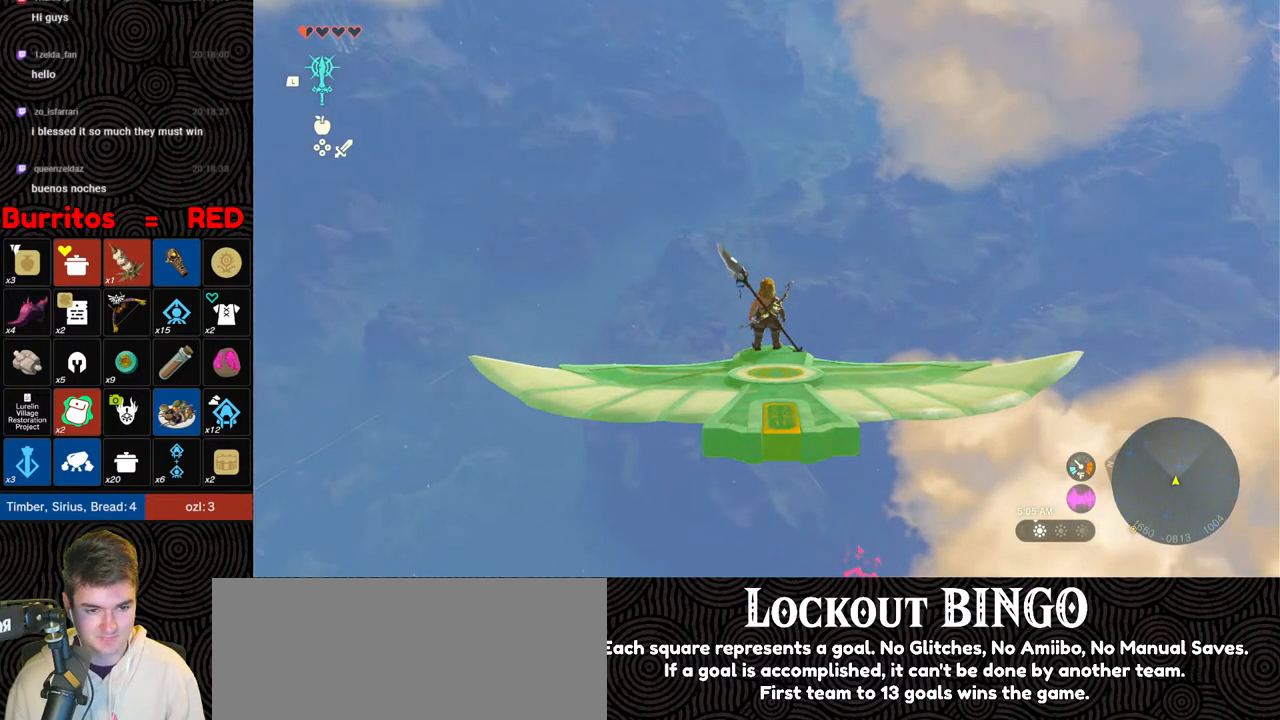
{"buttons": ["L2"], "left_stick": "center", "right_stick": "down", "events": [[367, "right_stick", "down"], [400, "L2", "down"]]}
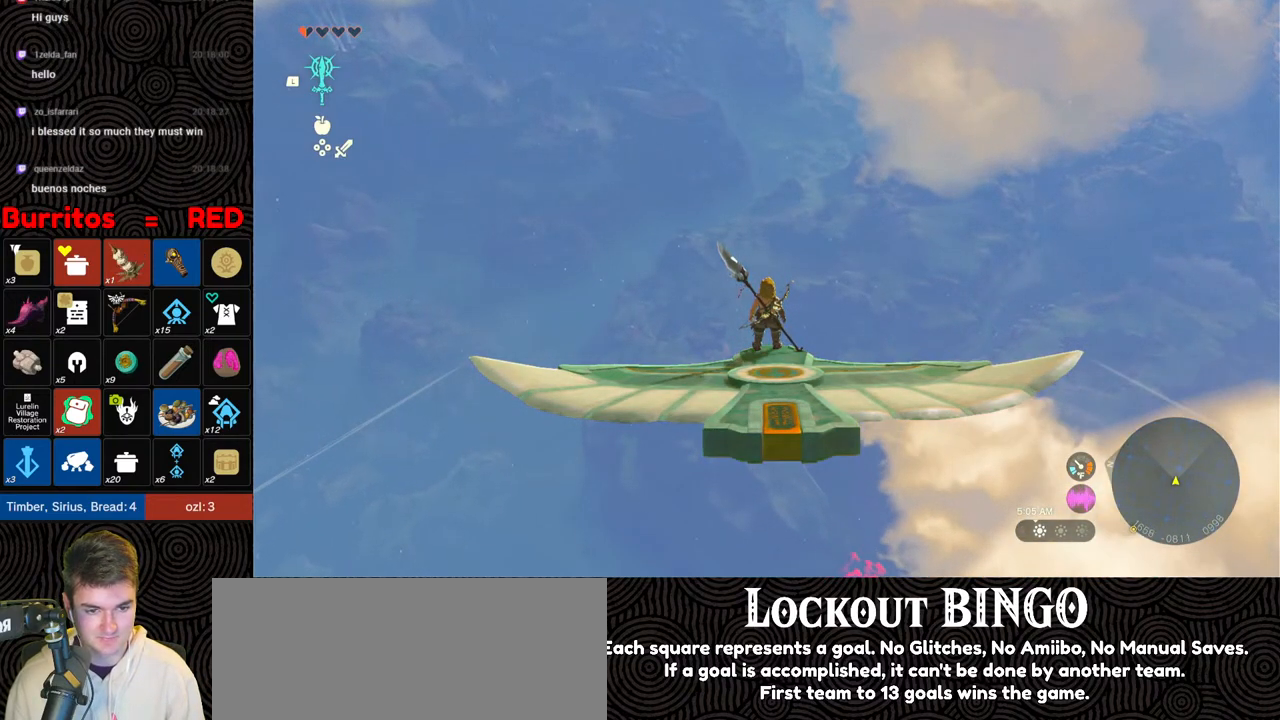
{"buttons": ["L2"], "left_stick": "center", "right_stick": "center", "events": [[267, "right_stick", "center"]]}
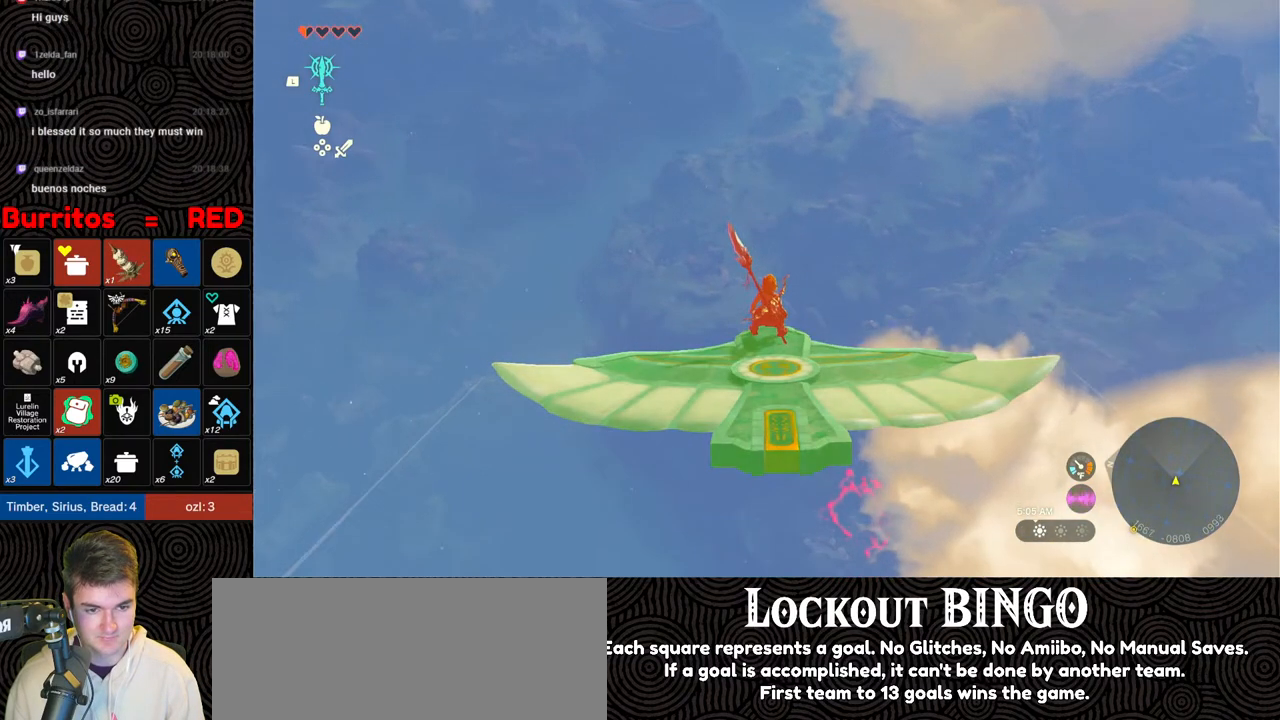
{"buttons": ["L2"], "left_stick": "center", "right_stick": "center", "events": [[100, "right_stick", "up"], [283, "right_stick", "center"]]}
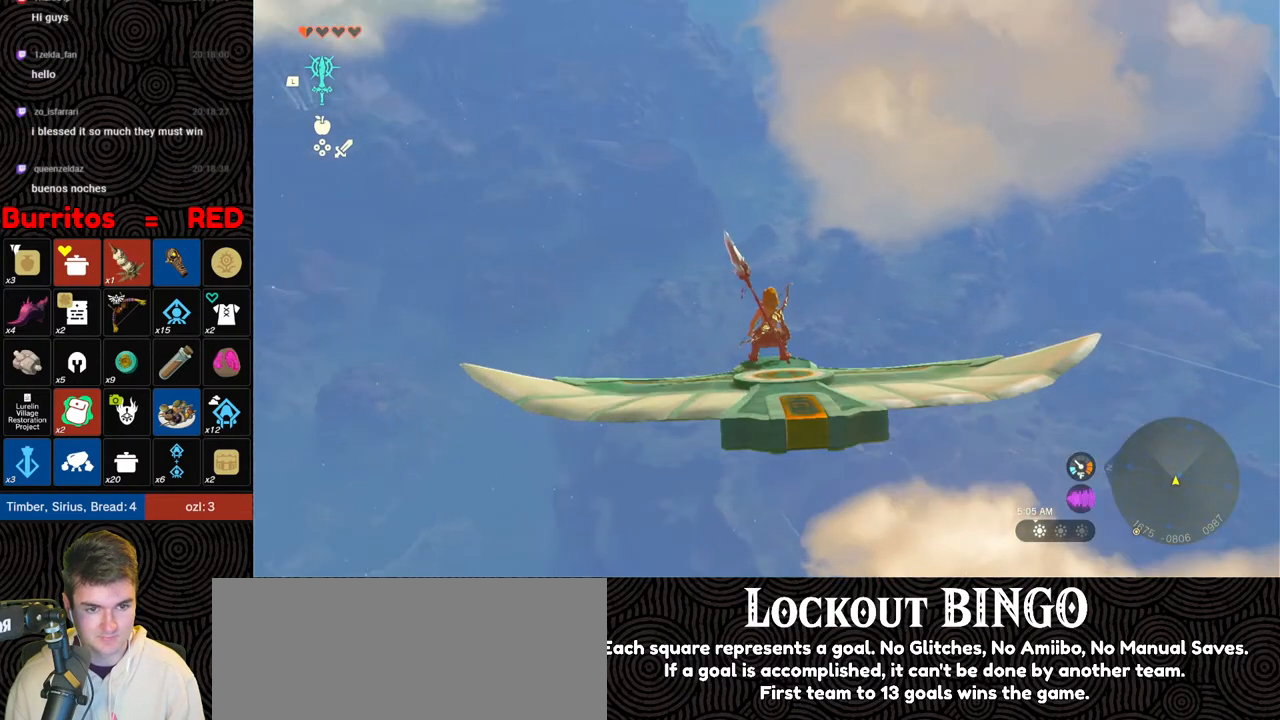
{"buttons": ["L2"], "left_stick": "center", "right_stick": "center", "events": []}
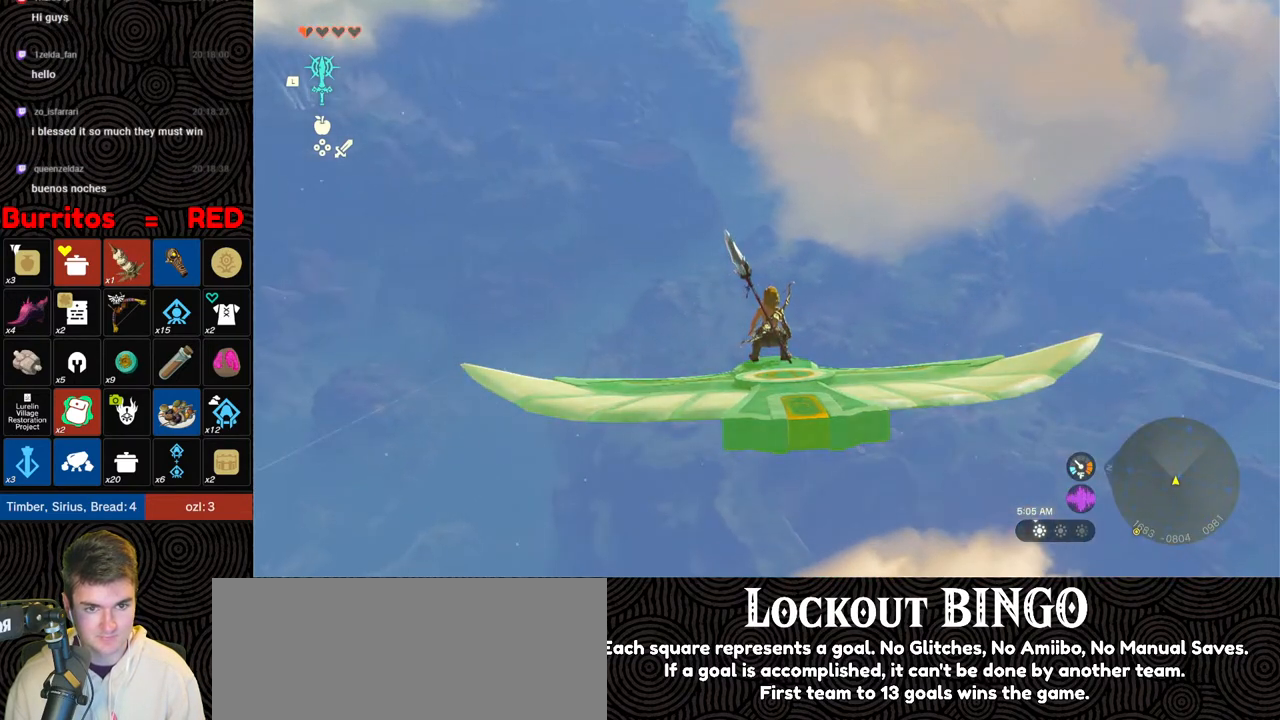
{"buttons": ["L2"], "left_stick": "center", "right_stick": "center", "events": []}
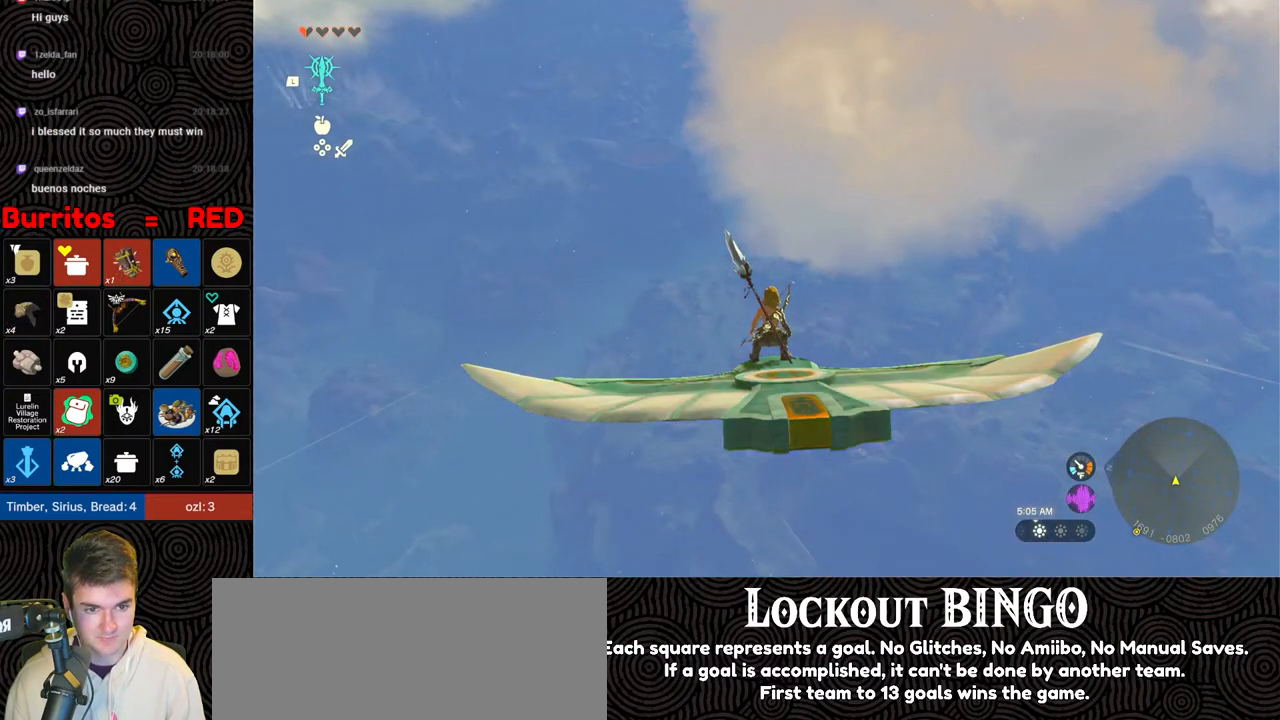
{"buttons": ["L2"], "left_stick": "center", "right_stick": "center", "events": []}
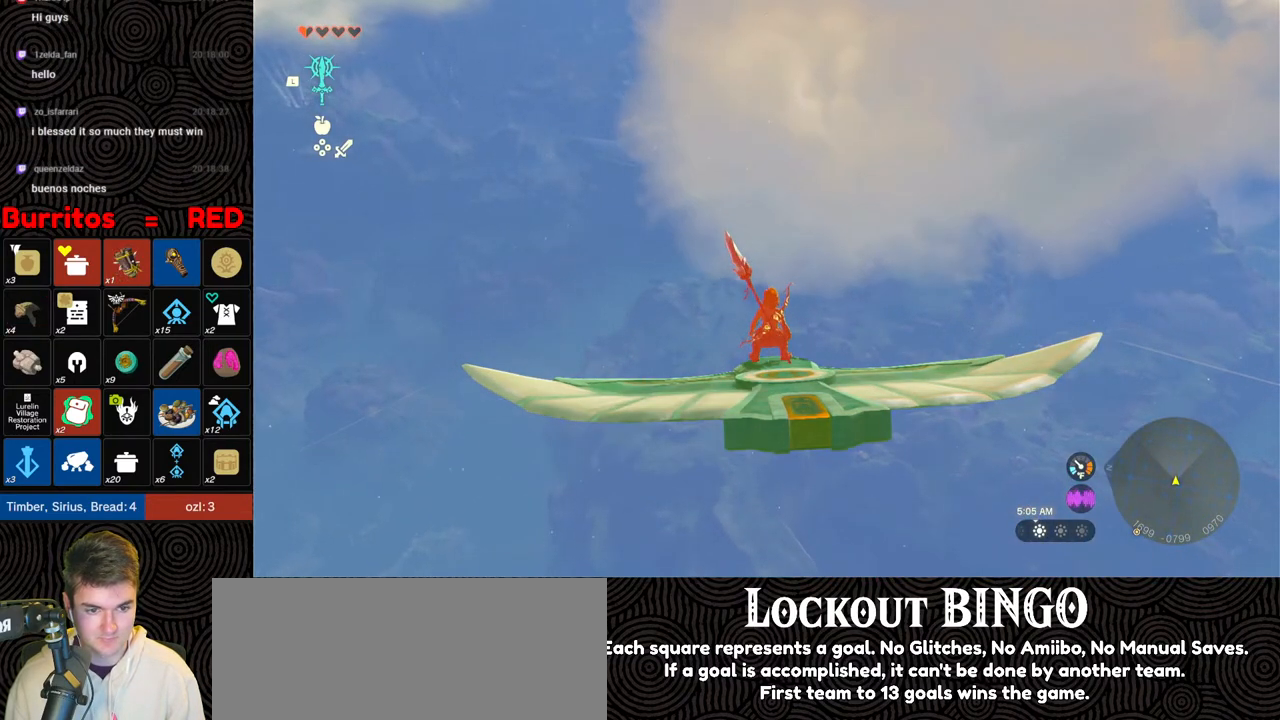
{"buttons": ["L2"], "left_stick": "center", "right_stick": "center", "events": []}
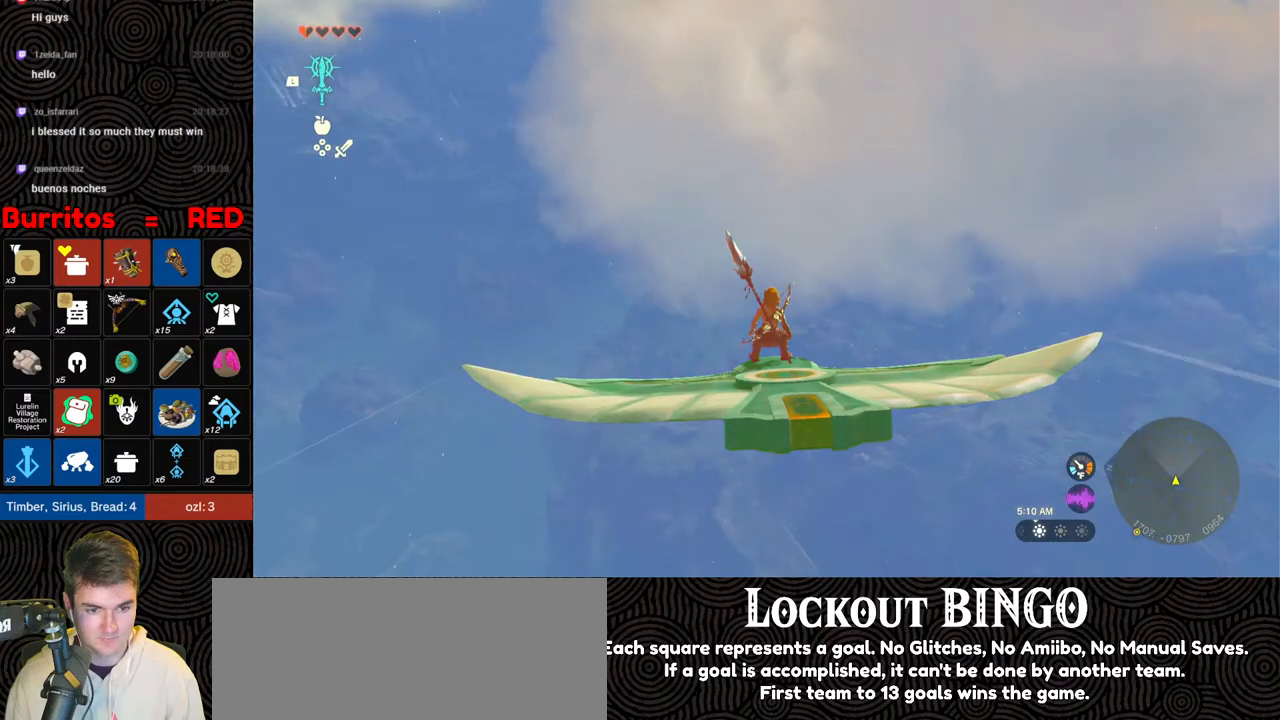
{"buttons": ["L2"], "left_stick": "center", "right_stick": "center", "events": []}
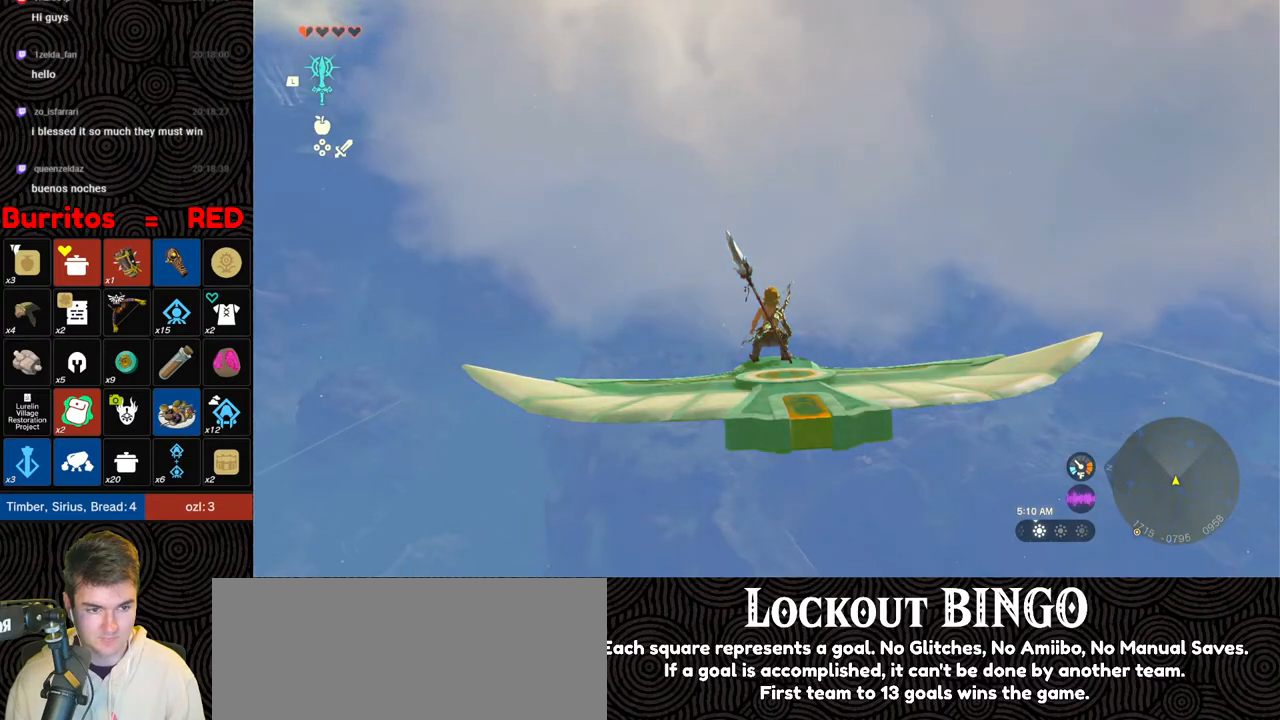
{"buttons": ["L2"], "left_stick": "center", "right_stick": "center", "events": []}
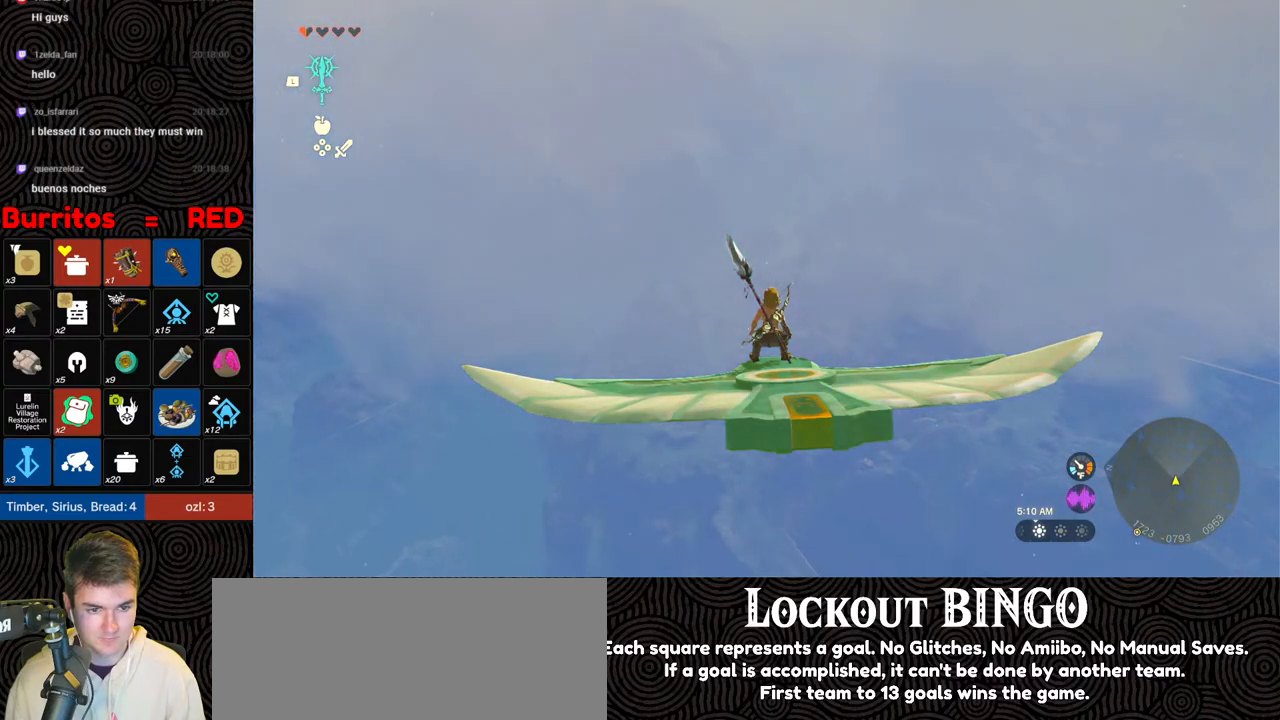
{"buttons": ["L2"], "left_stick": "center", "right_stick": "center", "events": []}
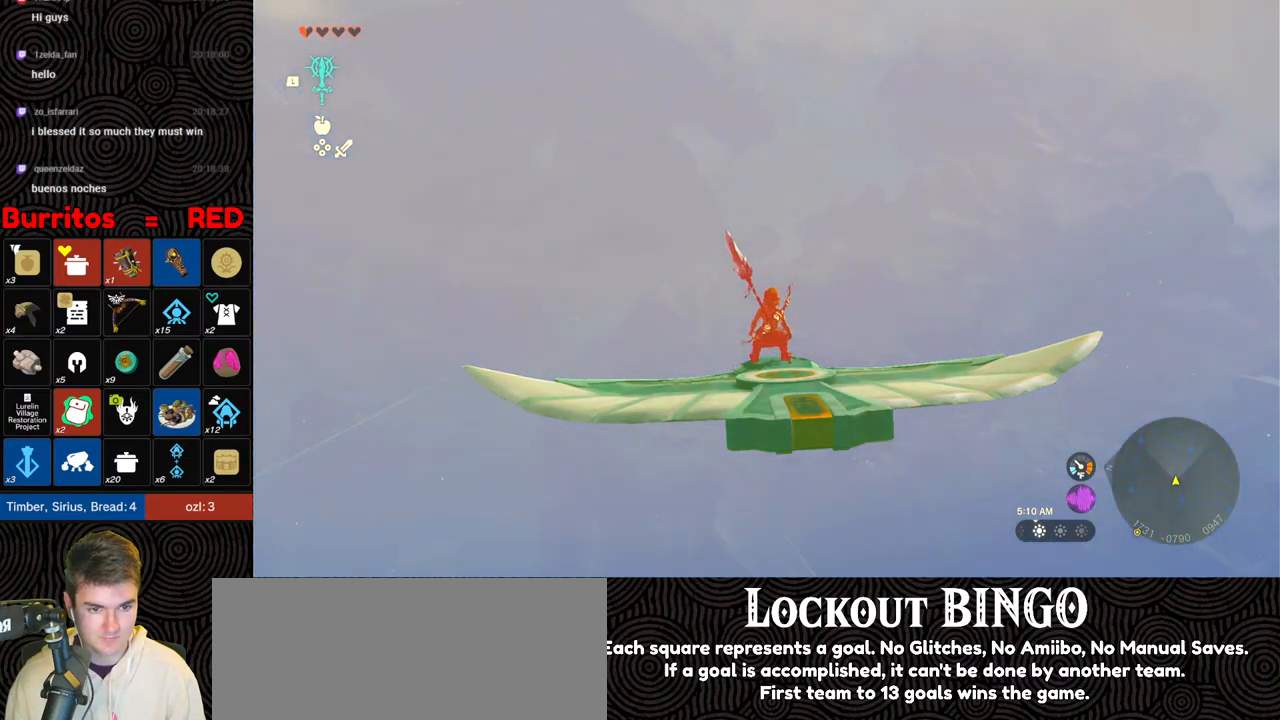
{"buttons": ["L2"], "left_stick": "center", "right_stick": "center", "events": []}
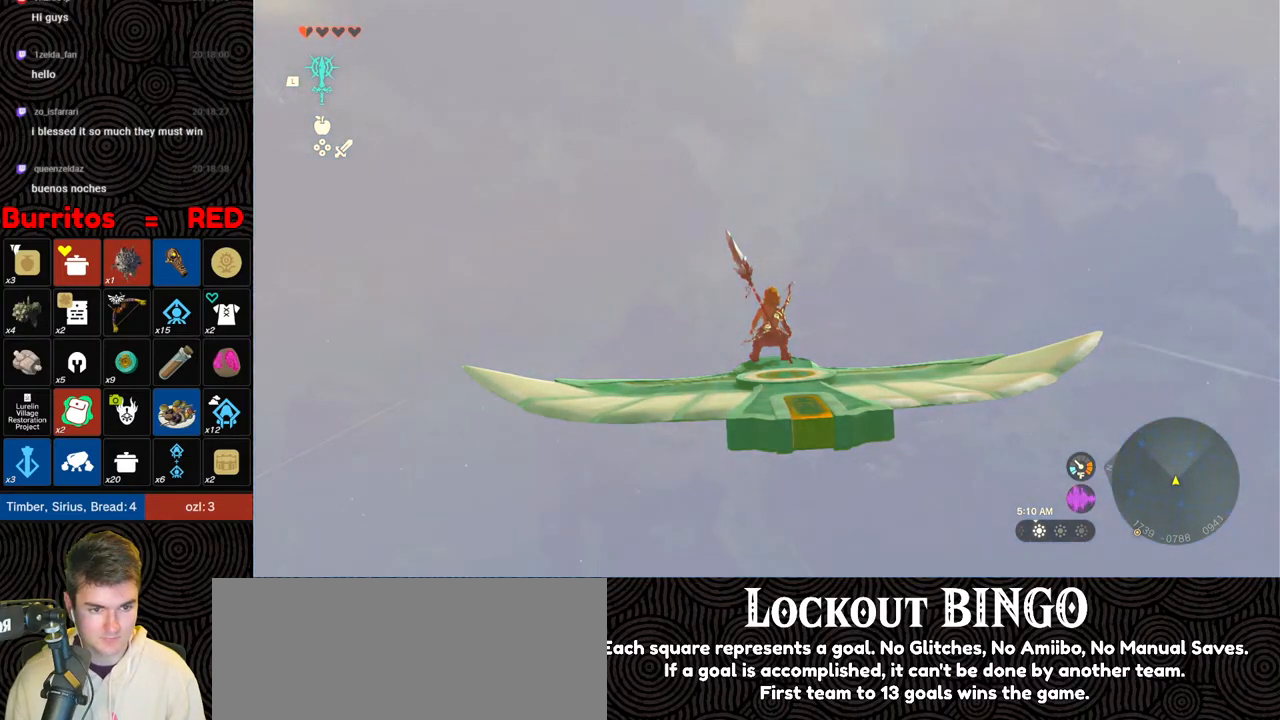
{"buttons": ["L2"], "left_stick": "center", "right_stick": "center", "events": []}
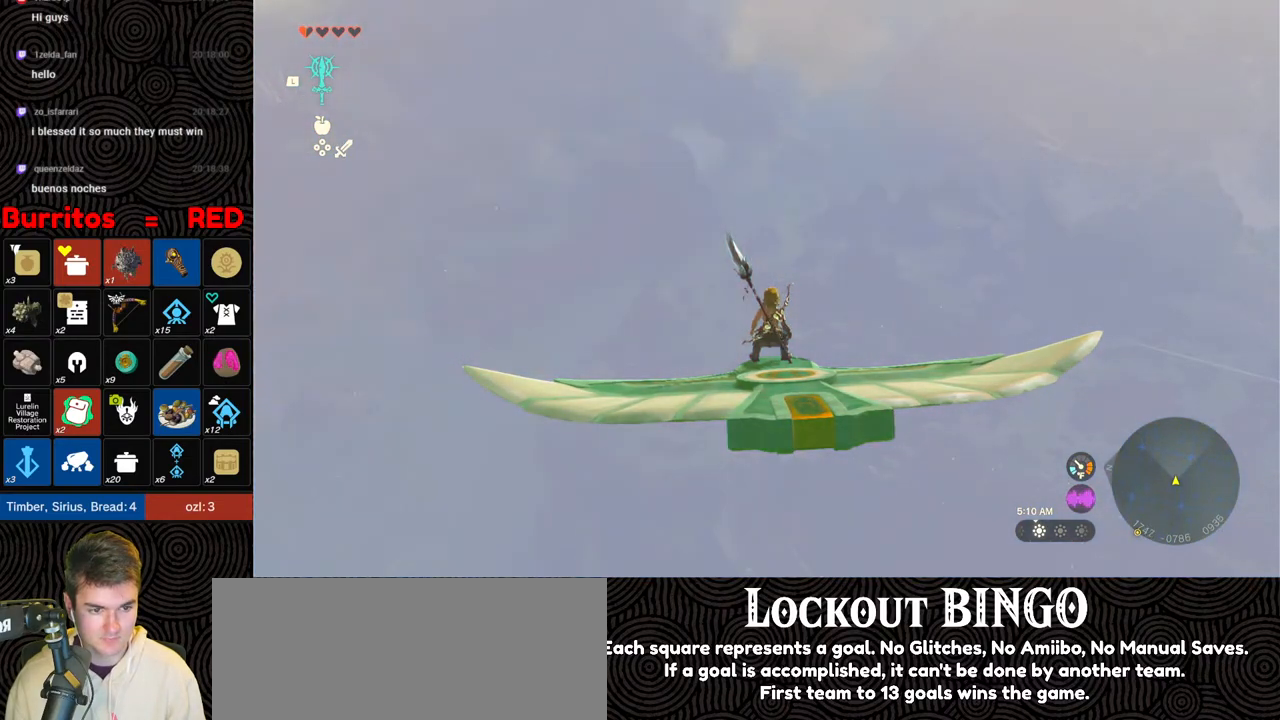
{"buttons": ["L2"], "left_stick": "center", "right_stick": "center", "events": []}